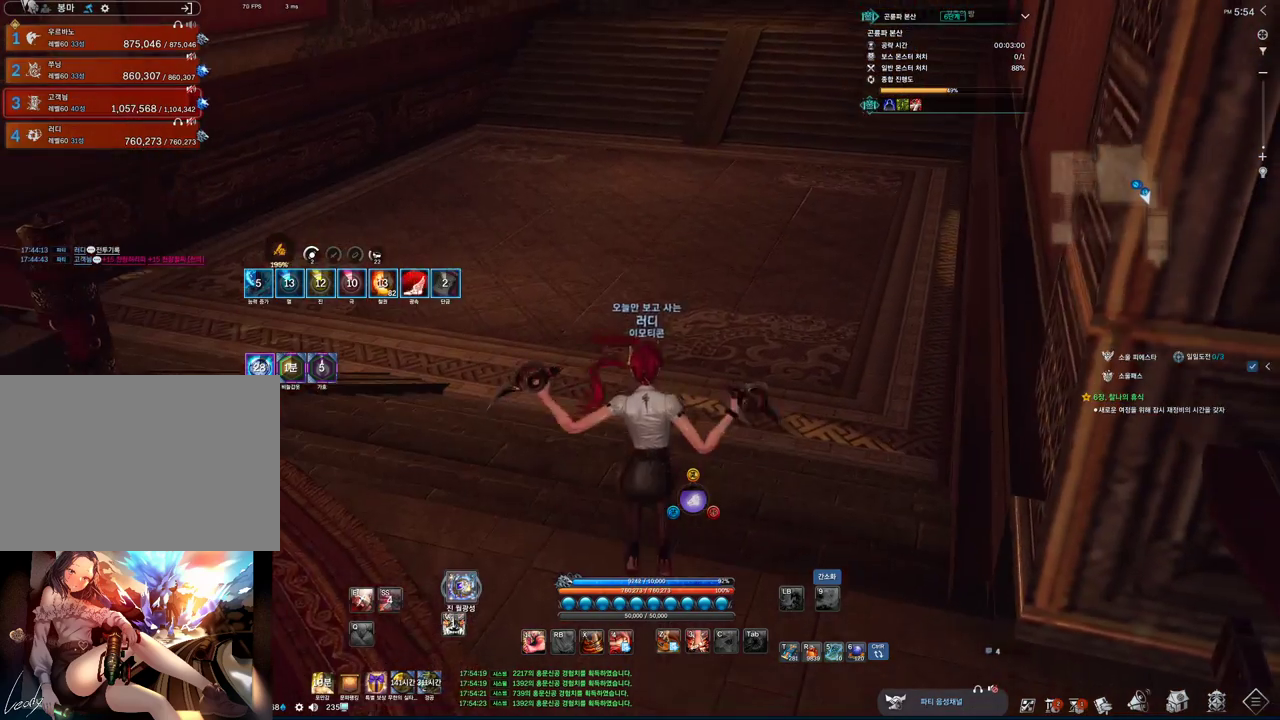
Gameplay with keyboard and mouse; each line is a JSON object with the keys and mouse buttons held at the frame after it. "events" lists presses ("down") and releases ("up") of "1", "2", "3", "4", "5", "a", "alt", "c", "ctrl", "d", "e", "f", "m", "q", "r", "s", "shift", "space", "t", "tab", "tilde", "v", "w", "x", "z", "mouse_left", "mouse_wheel", "mouse_right", "mouse_mb4" and "mouse_mb5" between this image and that frame as [ms after this image, input, new state], when the widget could be followed in between. "mouse_left", "mouse_wheel", "mouse_right", "mouse_mb4", "mouse_mb5" = the "left", "wheel", "right", "mb4", "mb5" buttons of the "mouse" list. No other keys are recorded. "wheel" means that the mouse wheel is clicked or scrolled. Mouse movement is not recorded.
{"keys": ["w"], "mouse": [], "events": []}
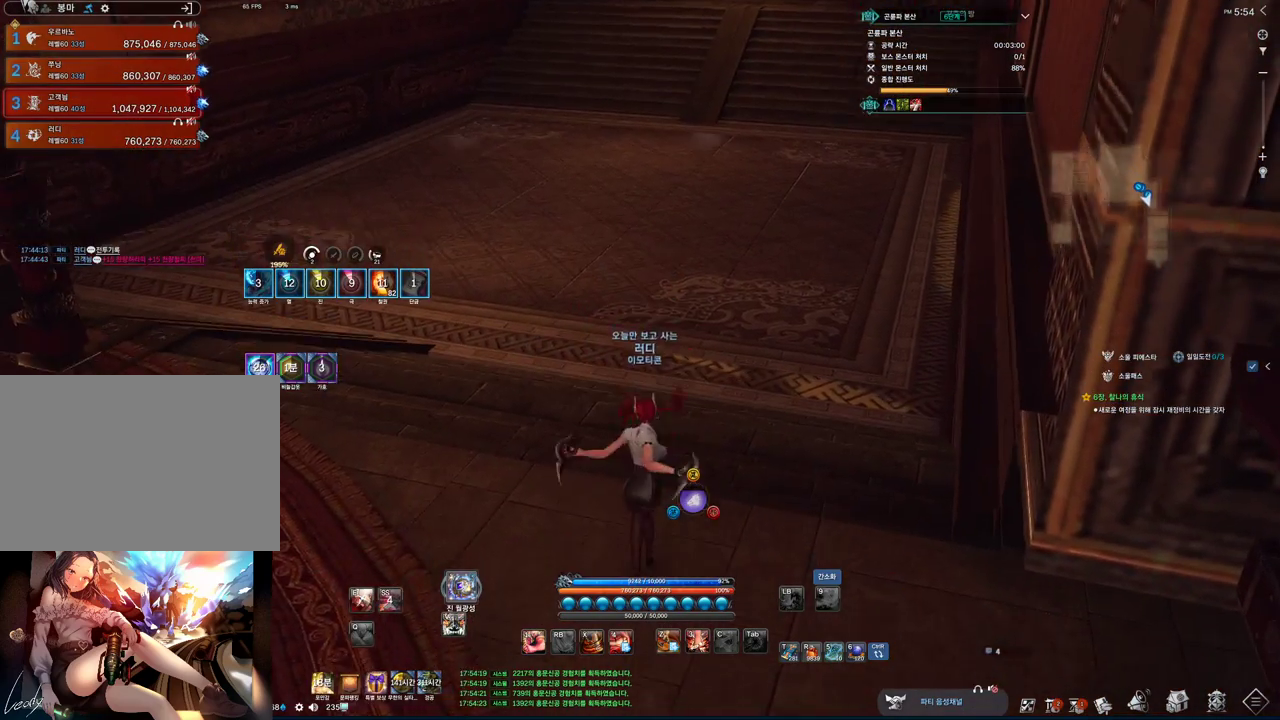
{"keys": ["space", "w"], "mouse": [], "events": [[433, "space", "down"]]}
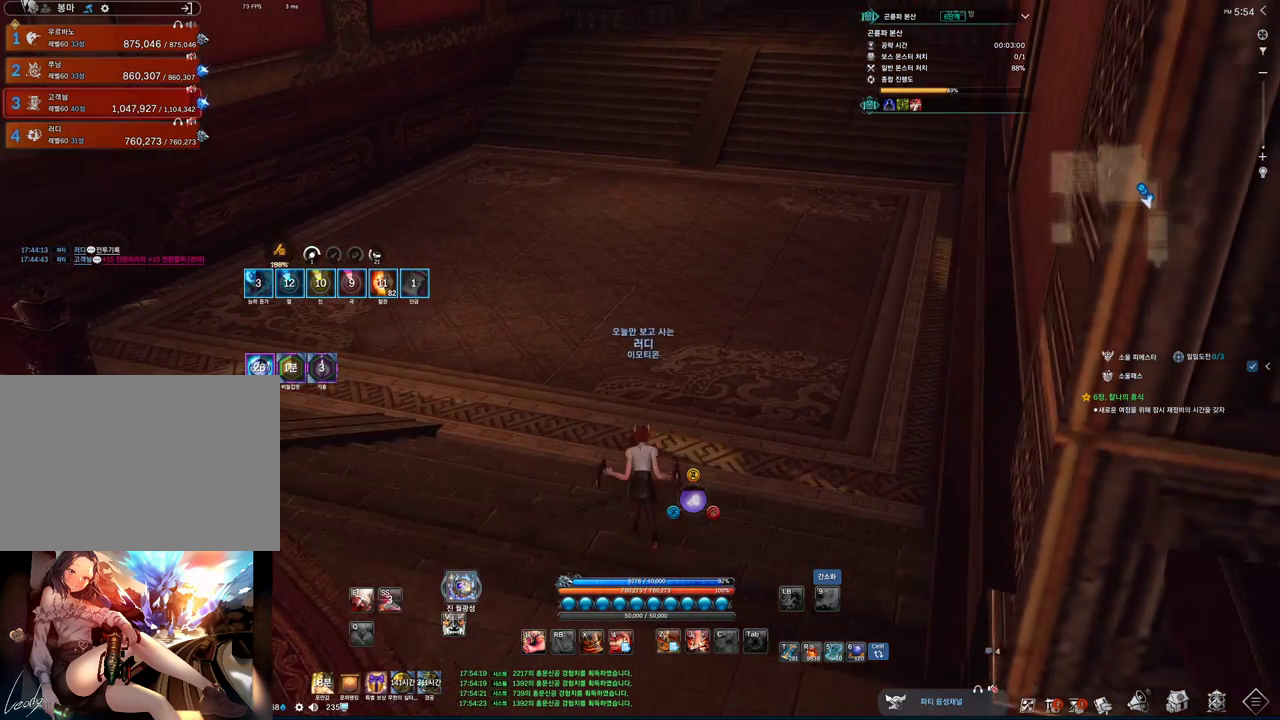
{"keys": ["d", "w"], "mouse": [], "events": [[67, "space", "up"], [300, "d", "down"]]}
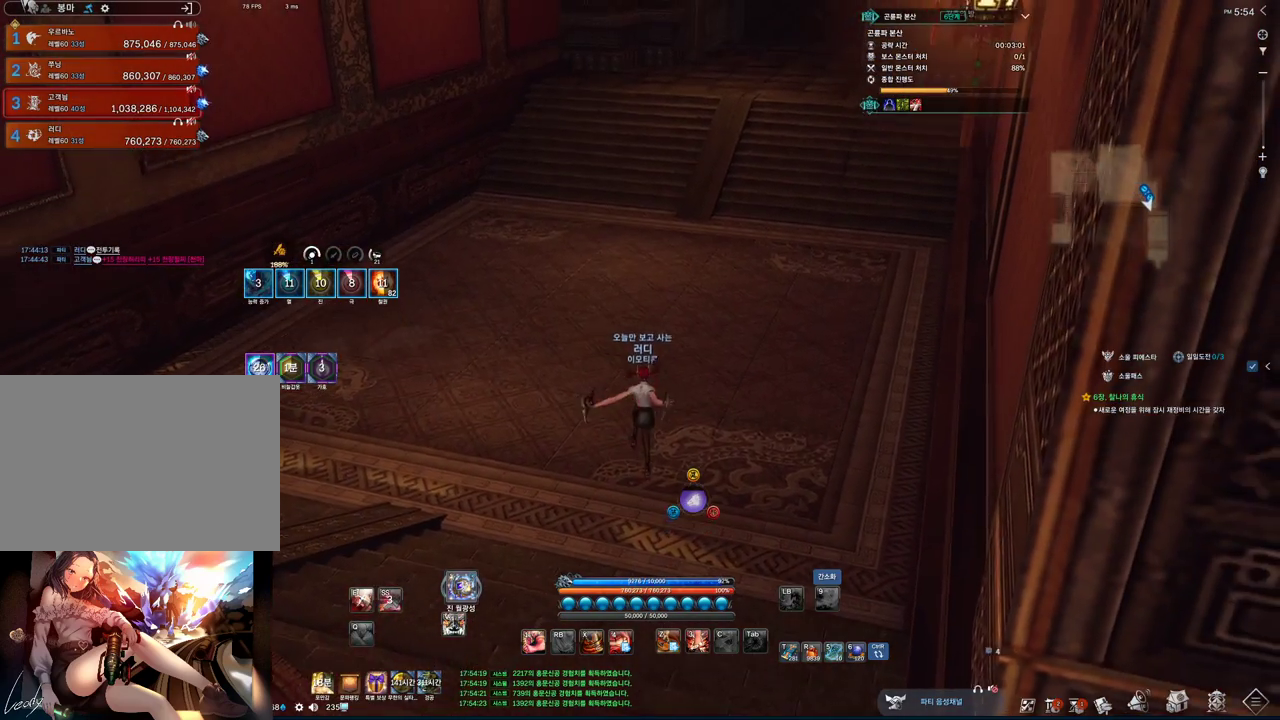
{"keys": ["w"], "mouse": [], "events": [[167, "d", "up"], [167, "shift", "down"], [300, "shift", "up"]]}
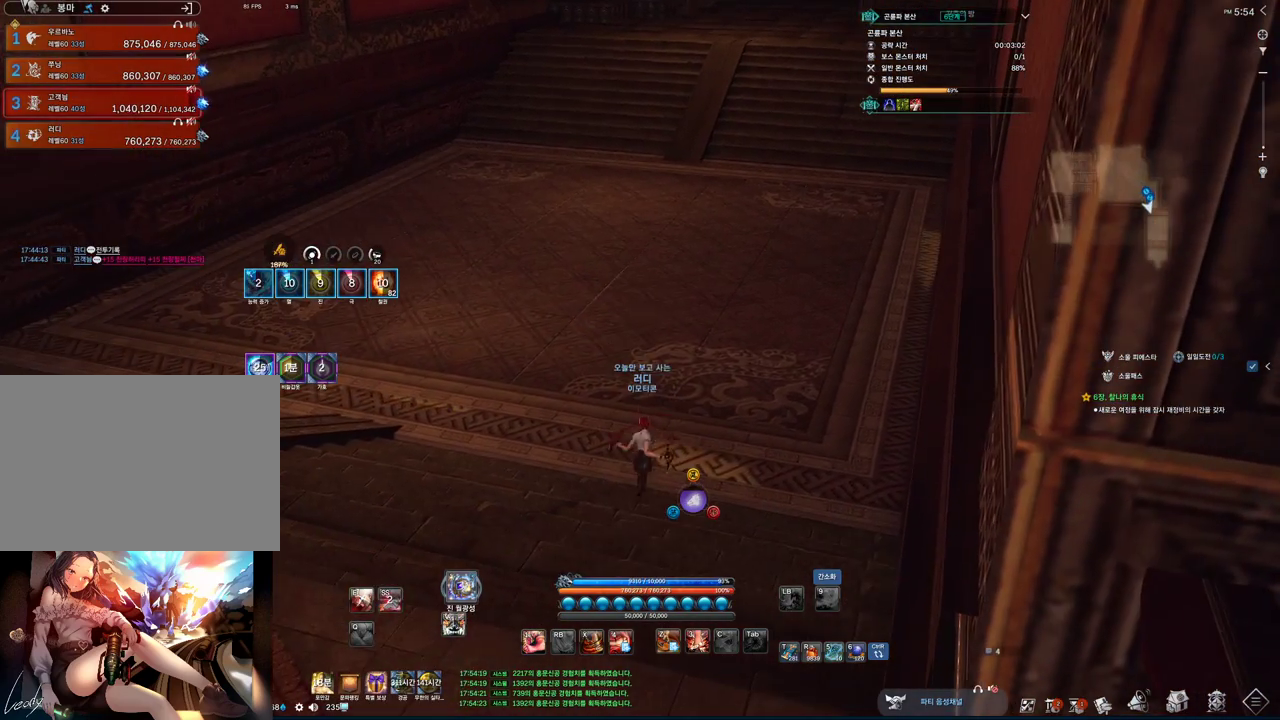
{"keys": ["w"], "mouse": [], "events": []}
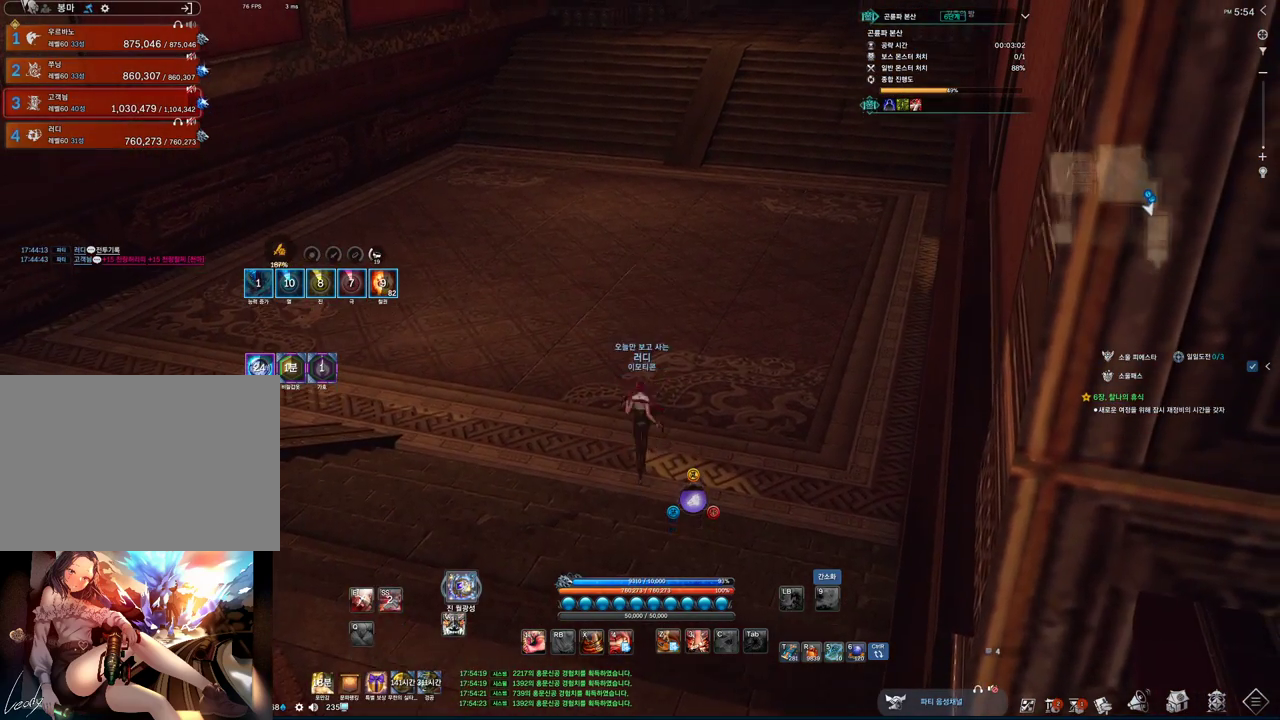
{"keys": ["w"], "mouse": [], "events": [[300, "shift", "down"], [433, "shift", "up"]]}
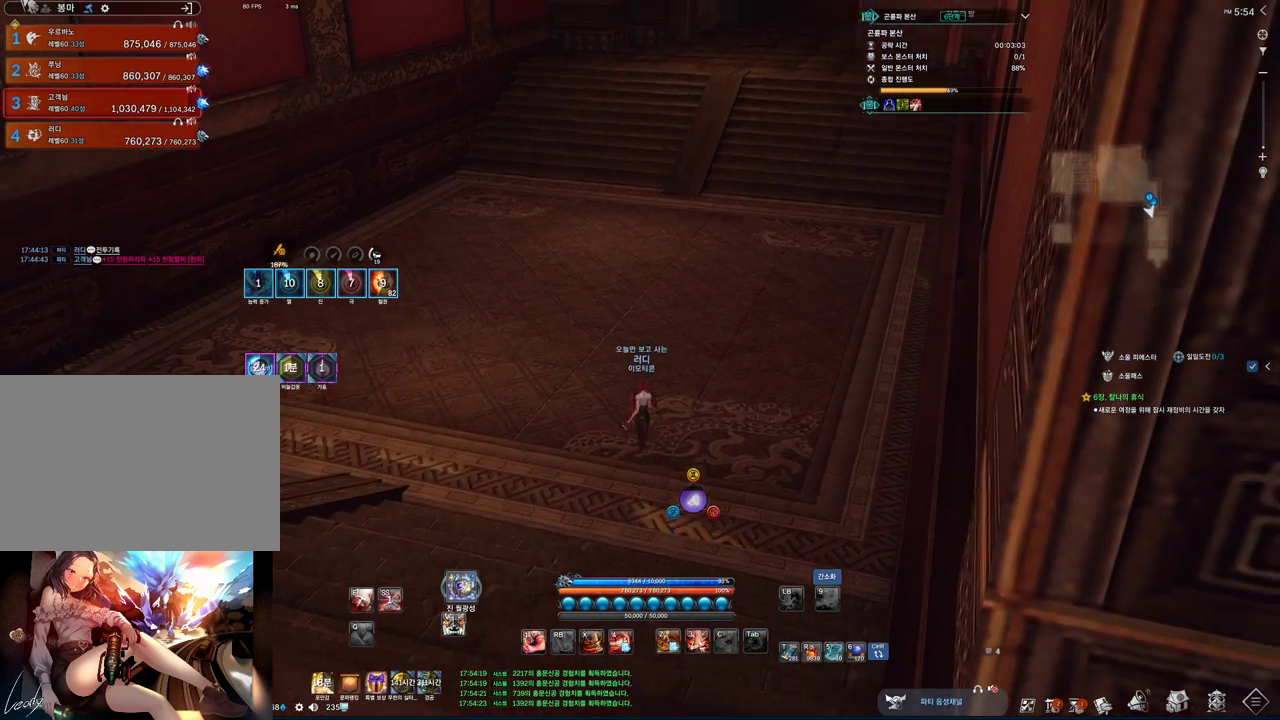
{"keys": ["w"], "mouse": [], "events": [[33, "space", "down"], [167, "d", "down"], [200, "space", "up"], [467, "d", "up"]]}
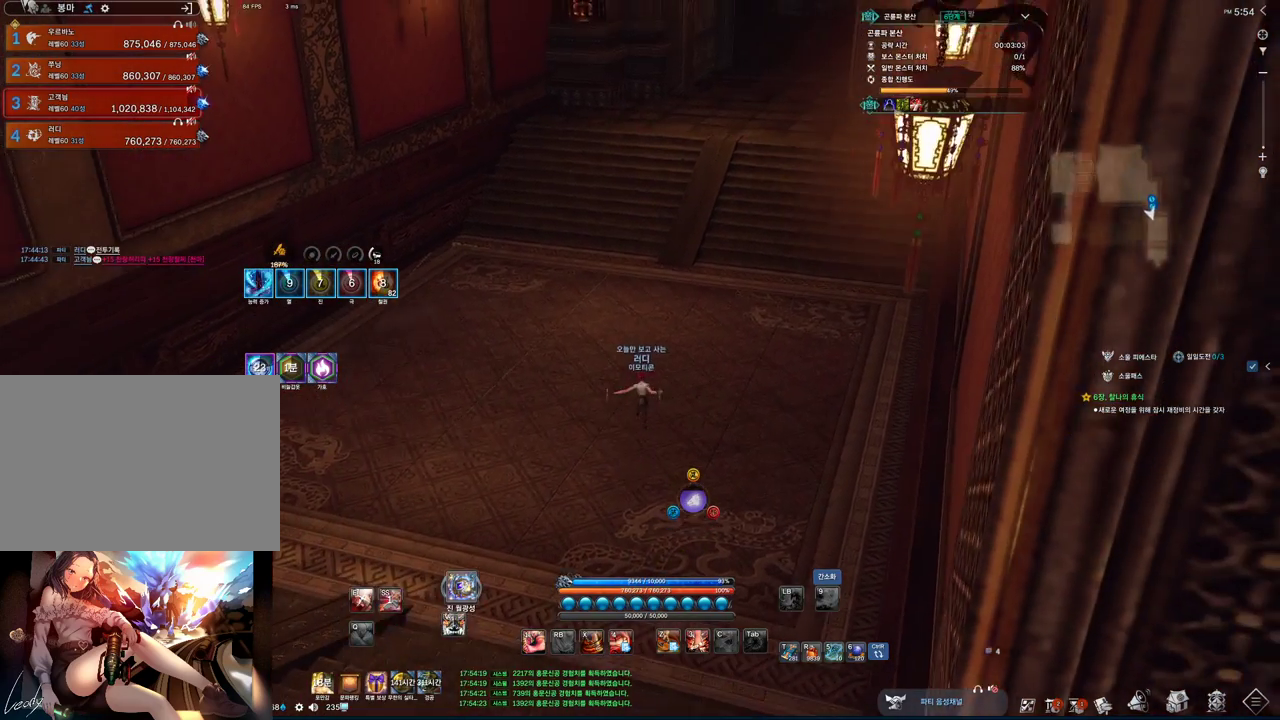
{"keys": ["space", "w"], "mouse": [], "events": [[333, "shift", "down"], [467, "shift", "up"], [500, "space", "down"]]}
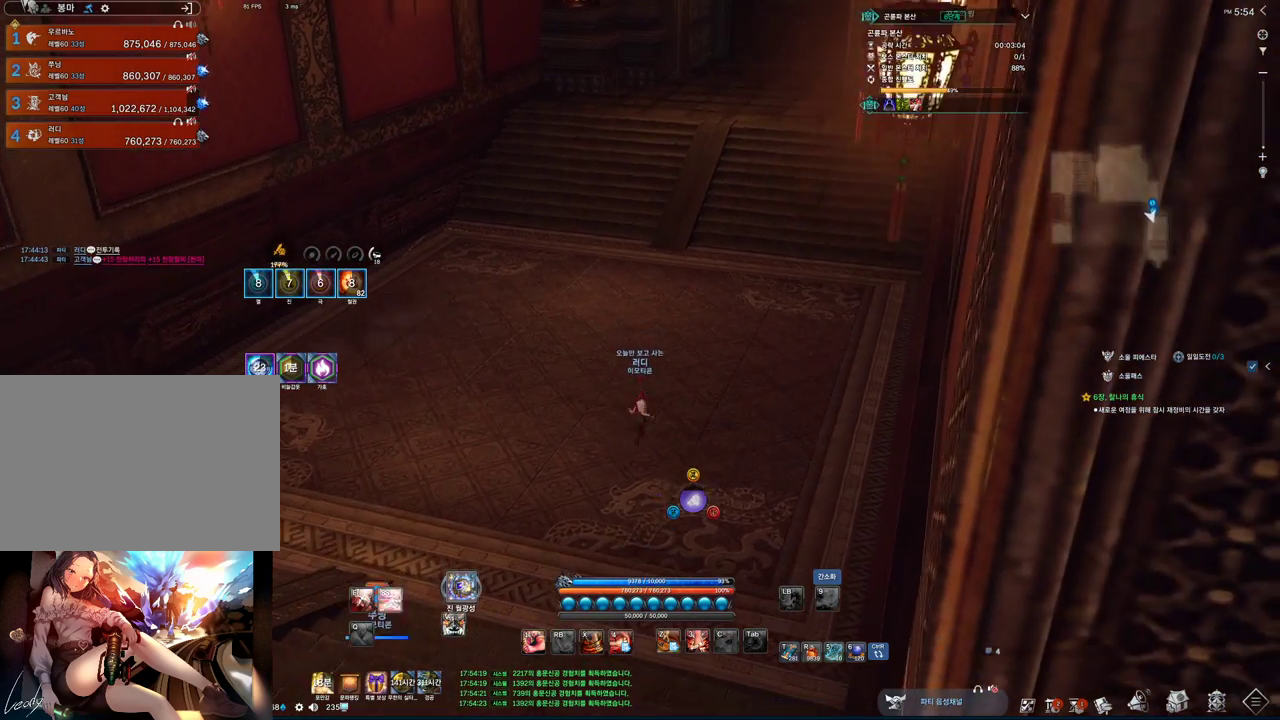
{"keys": ["w"], "mouse": [], "events": [[67, "d", "down"], [167, "space", "up"], [500, "d", "up"]]}
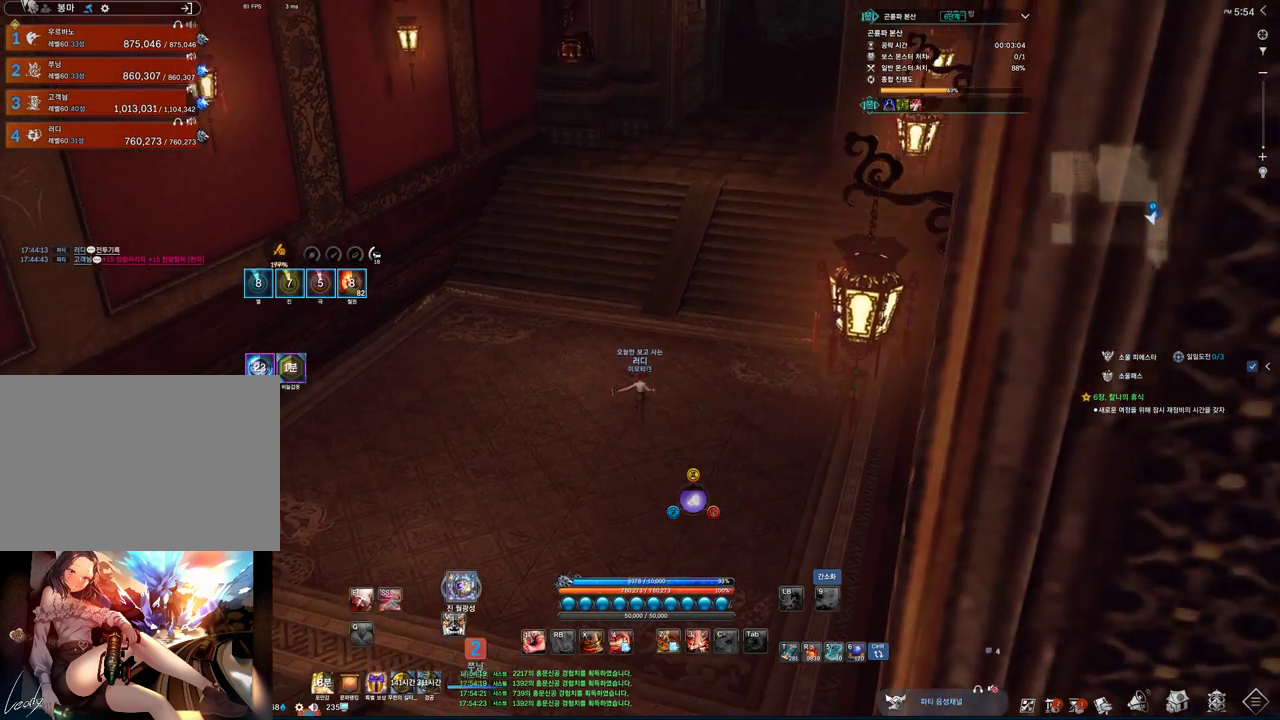
{"keys": ["w"], "mouse": [], "events": []}
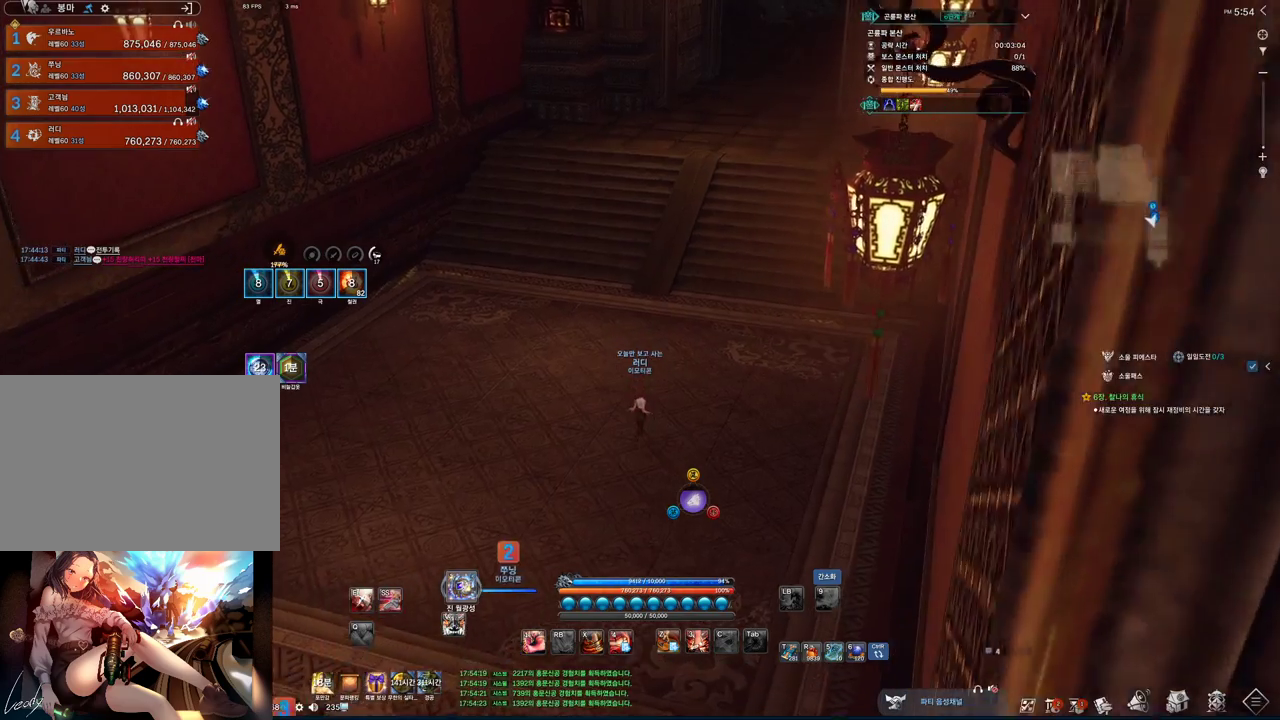
{"keys": ["d", "w"], "mouse": [], "events": [[233, "d", "down"]]}
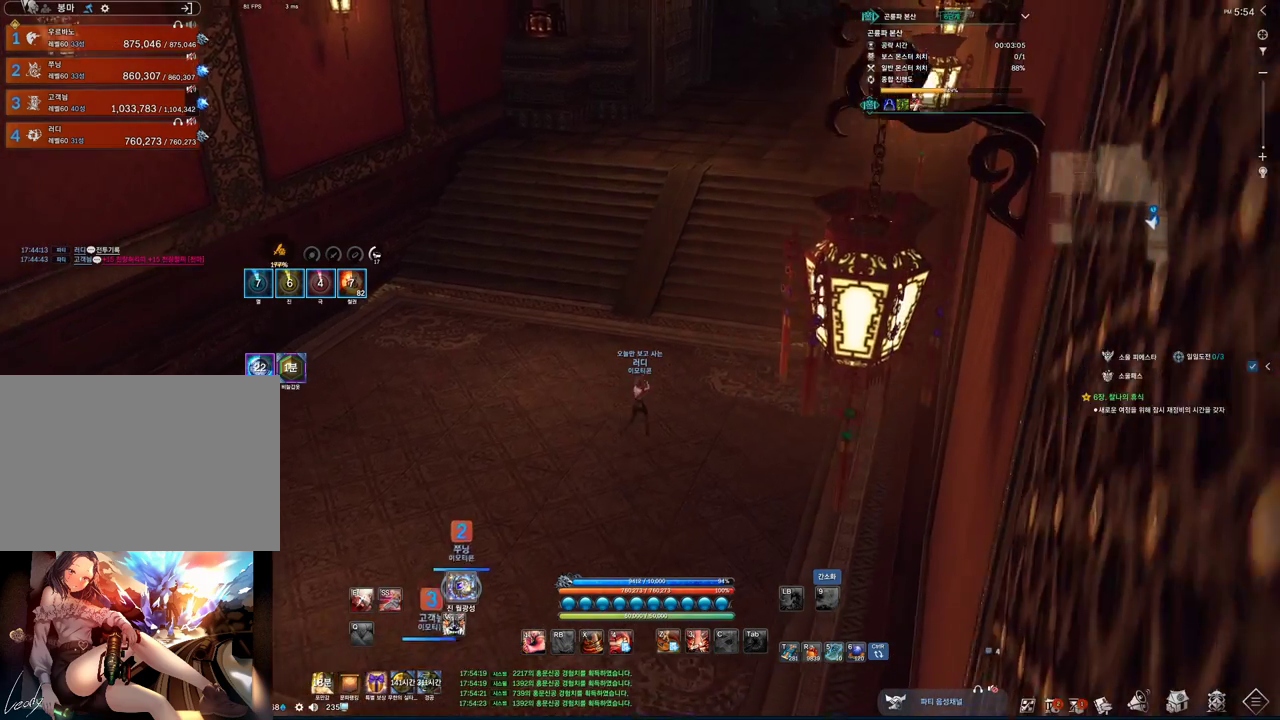
{"keys": ["space", "w"], "mouse": [], "events": [[67, "d", "up"], [200, "shift", "down"], [300, "shift", "up"], [467, "space", "down"]]}
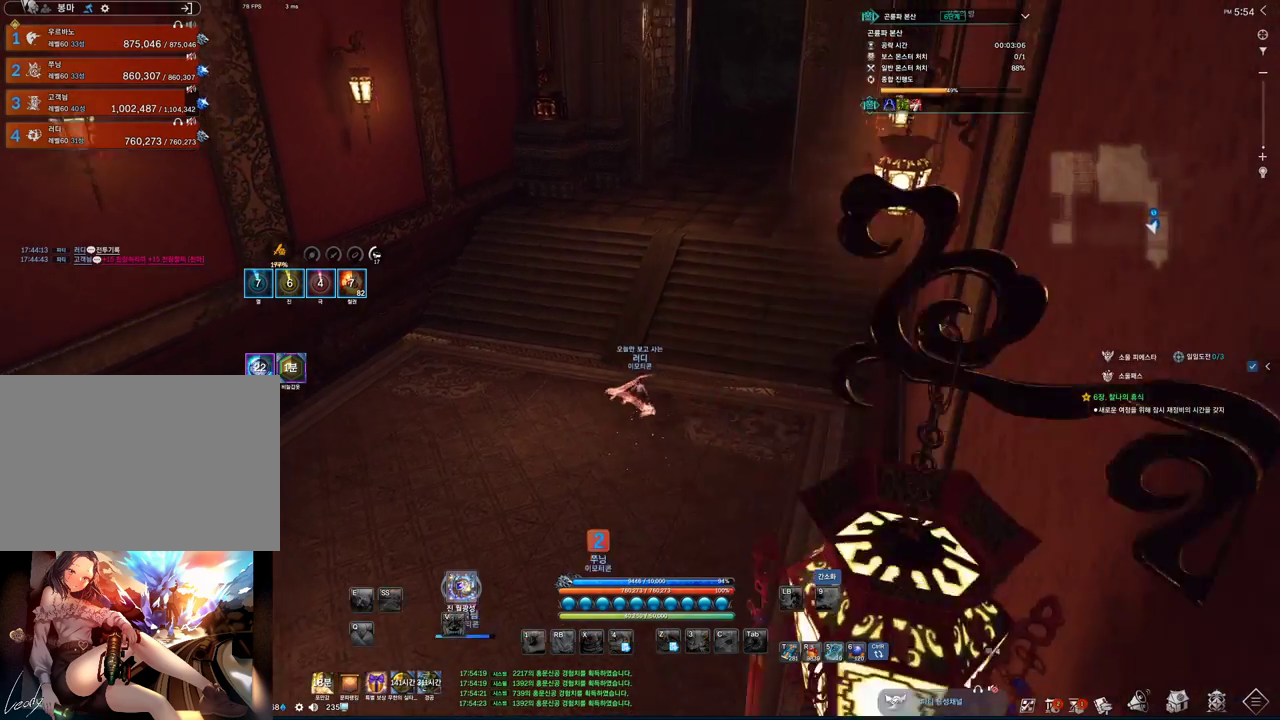
{"keys": ["d", "w"], "mouse": [], "events": [[67, "d", "down"], [133, "space", "up"]]}
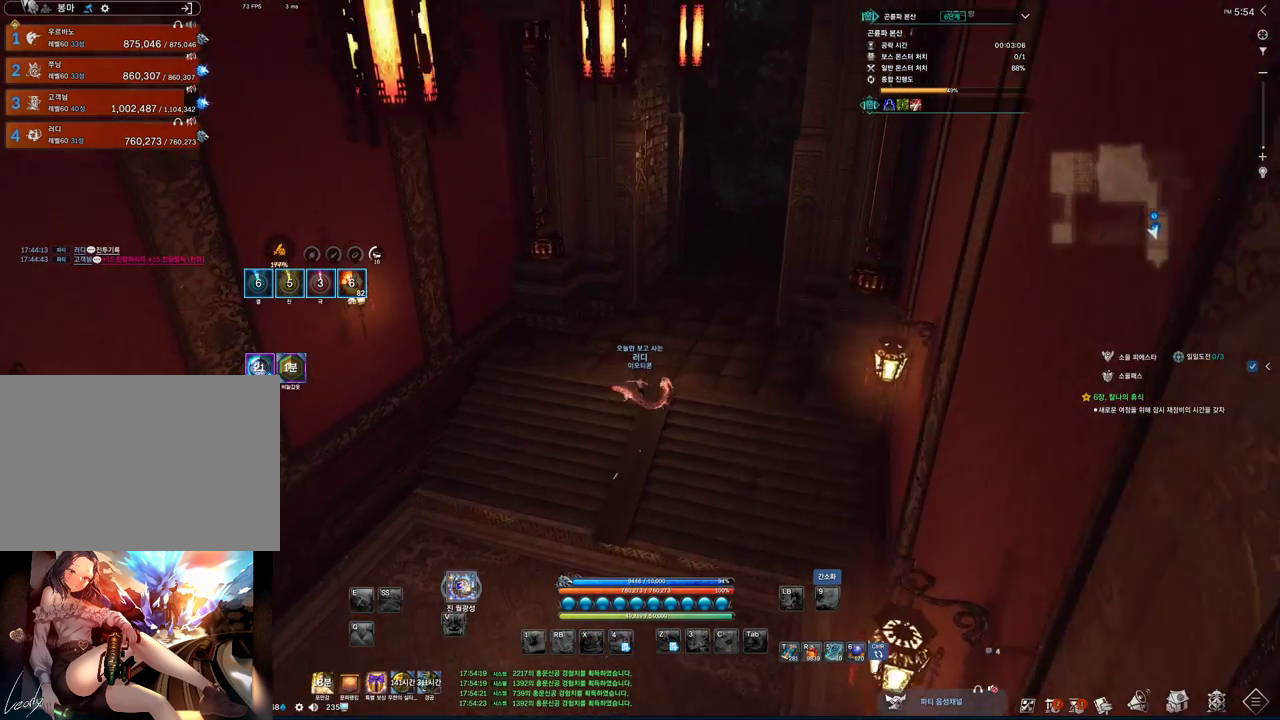
{"keys": ["alt", "w"], "mouse": [], "events": [[267, "d", "up"], [433, "mouse_mb4", "down"], [467, "alt", "down"], [467, "mouse_mb4", "up"]]}
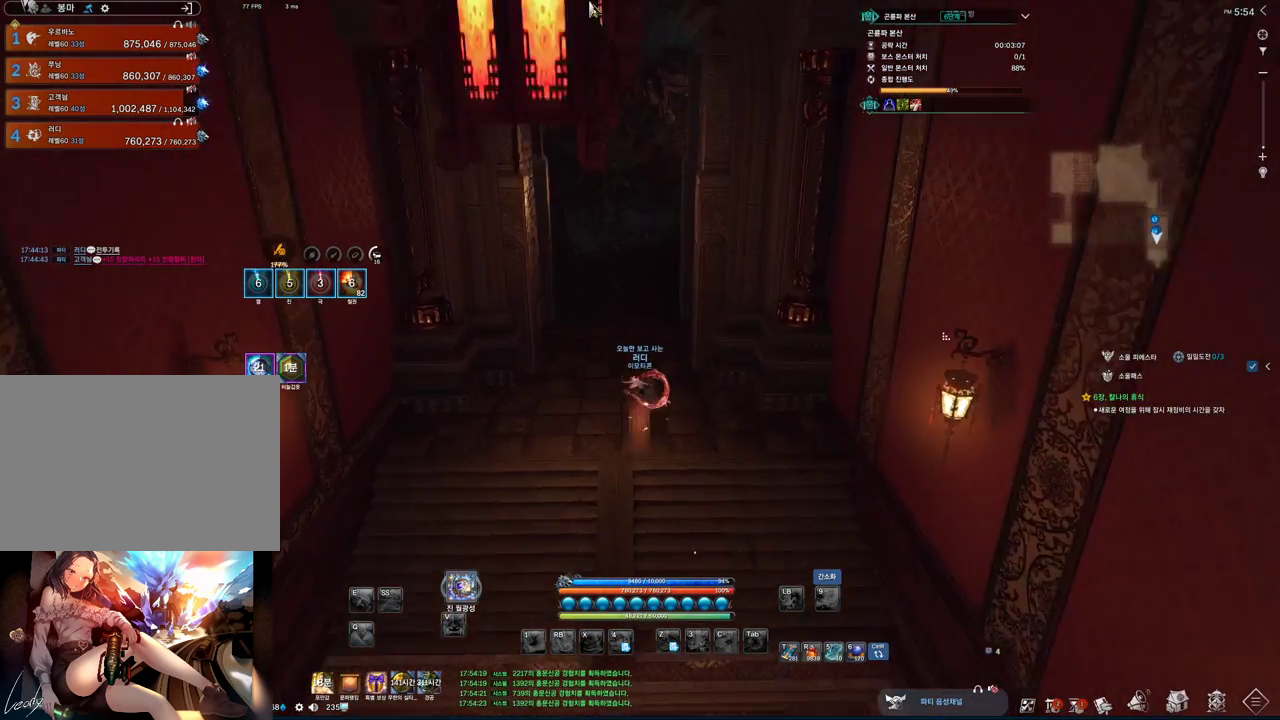
{"keys": ["alt", "w"], "mouse": ["mb4", "mb5"], "events": [[467, "mouse_mb4", "down"], [467, "mouse_mb5", "down"]]}
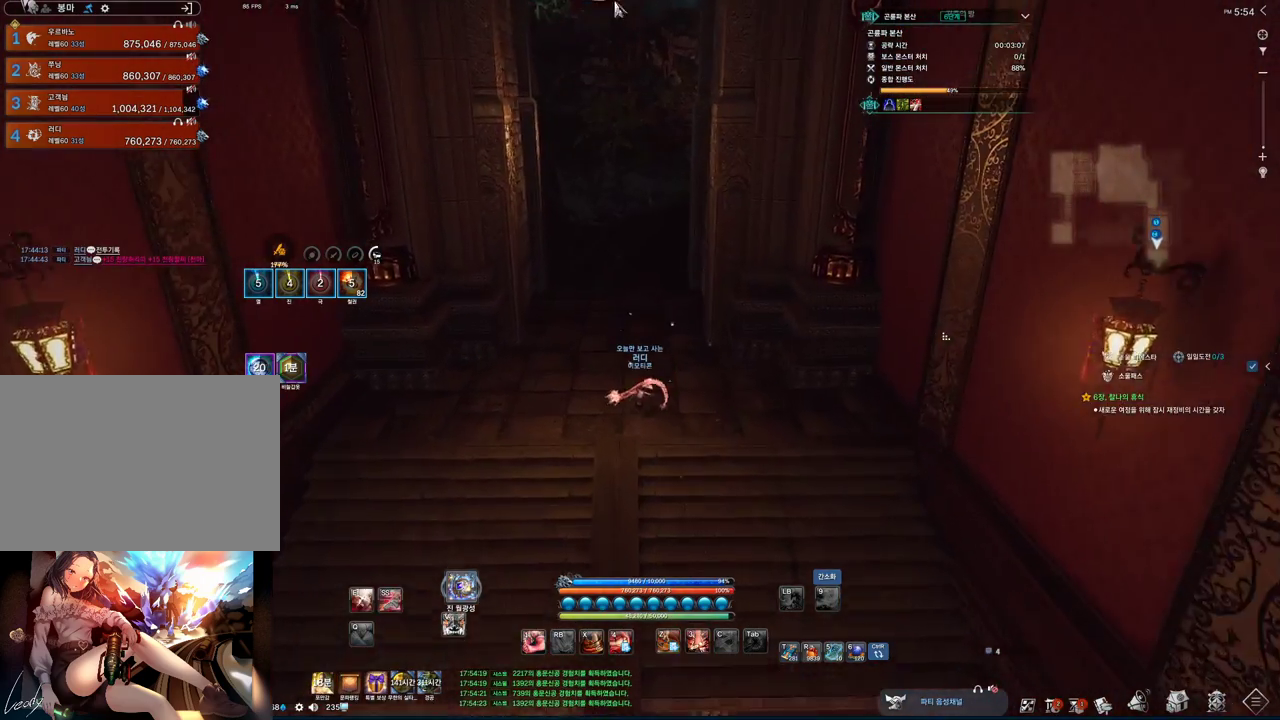
{"keys": ["alt", "w"], "mouse": ["left", "right"], "events": [[33, "mouse_mb4", "up"], [33, "mouse_mb5", "up"], [233, "mouse_left", "down"], [233, "mouse_right", "down"], [367, "mouse_left", "up"], [367, "mouse_right", "up"], [433, "mouse_left", "down"], [433, "mouse_right", "down"]]}
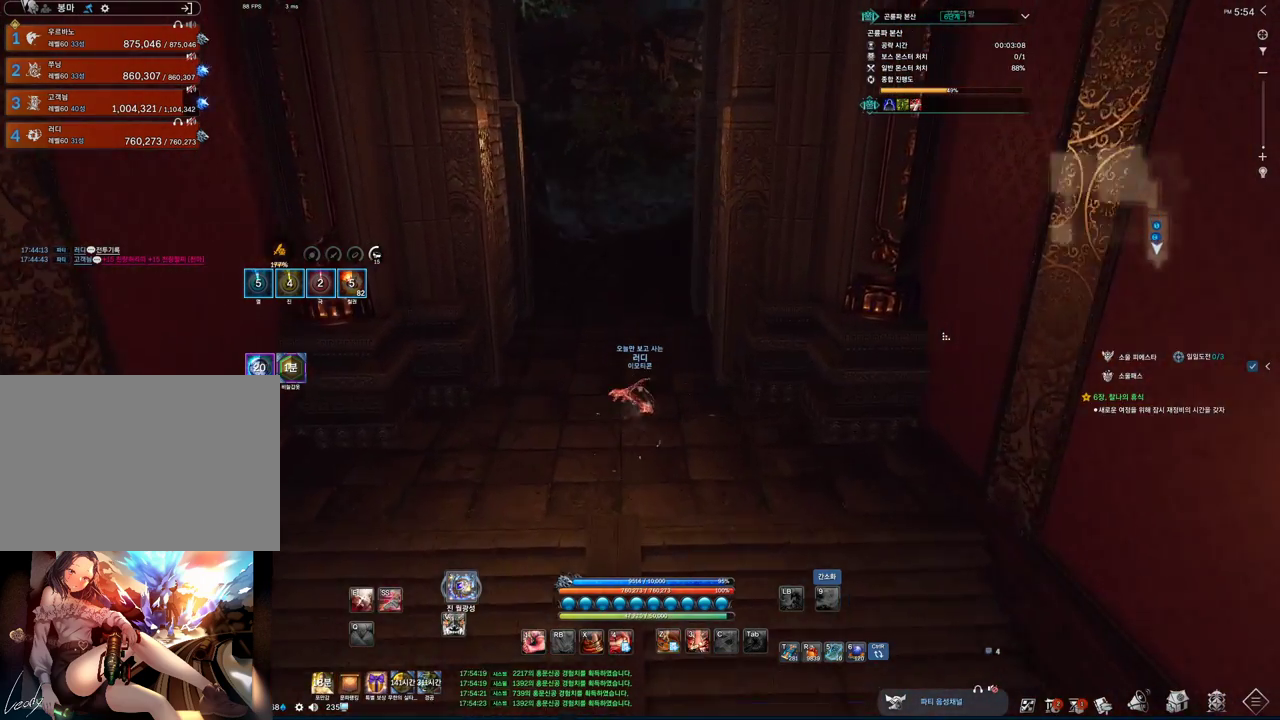
{"keys": ["d", "w"], "mouse": [], "events": [[100, "mouse_right", "up"], [133, "mouse_left", "up"], [233, "alt", "up"], [367, "space", "down"], [467, "d", "down"], [467, "mouse_mb4", "down"], [500, "mouse_mb4", "up"], [500, "space", "up"]]}
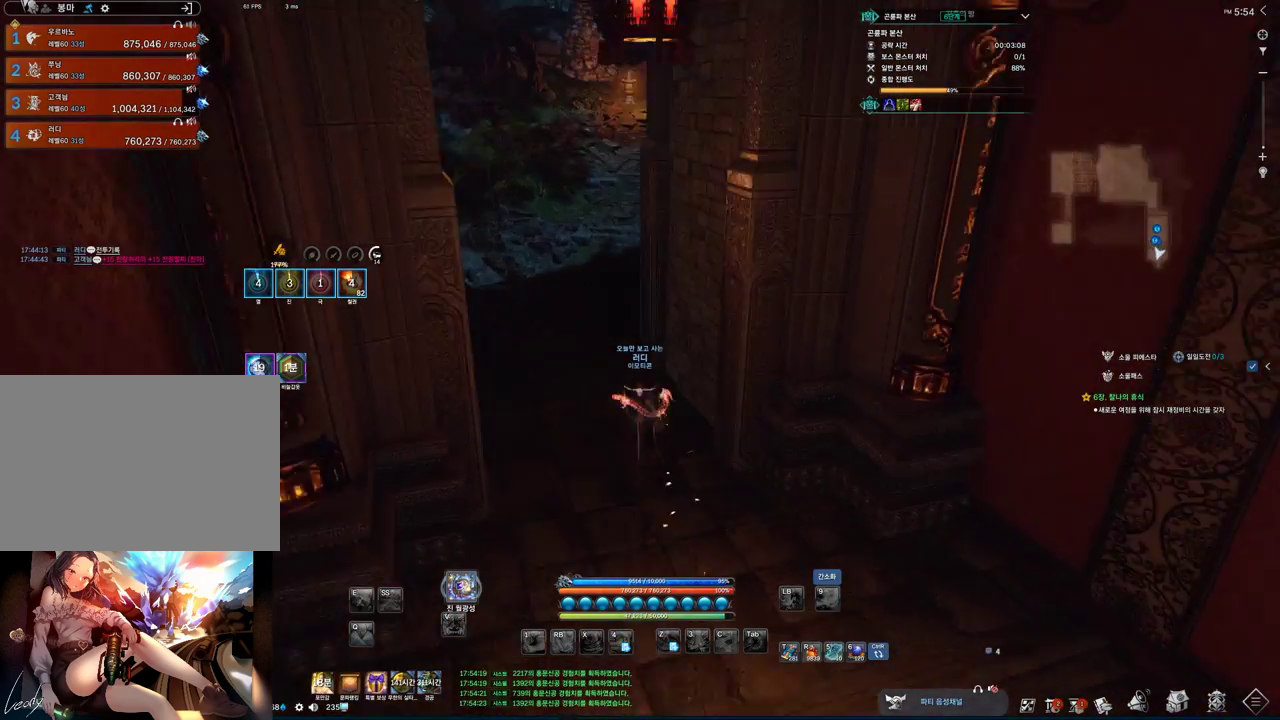
{"keys": ["a", "w"], "mouse": [], "events": [[100, "mouse_mb4", "down"], [167, "d", "up"], [167, "mouse_mb4", "up"], [333, "a", "down"]]}
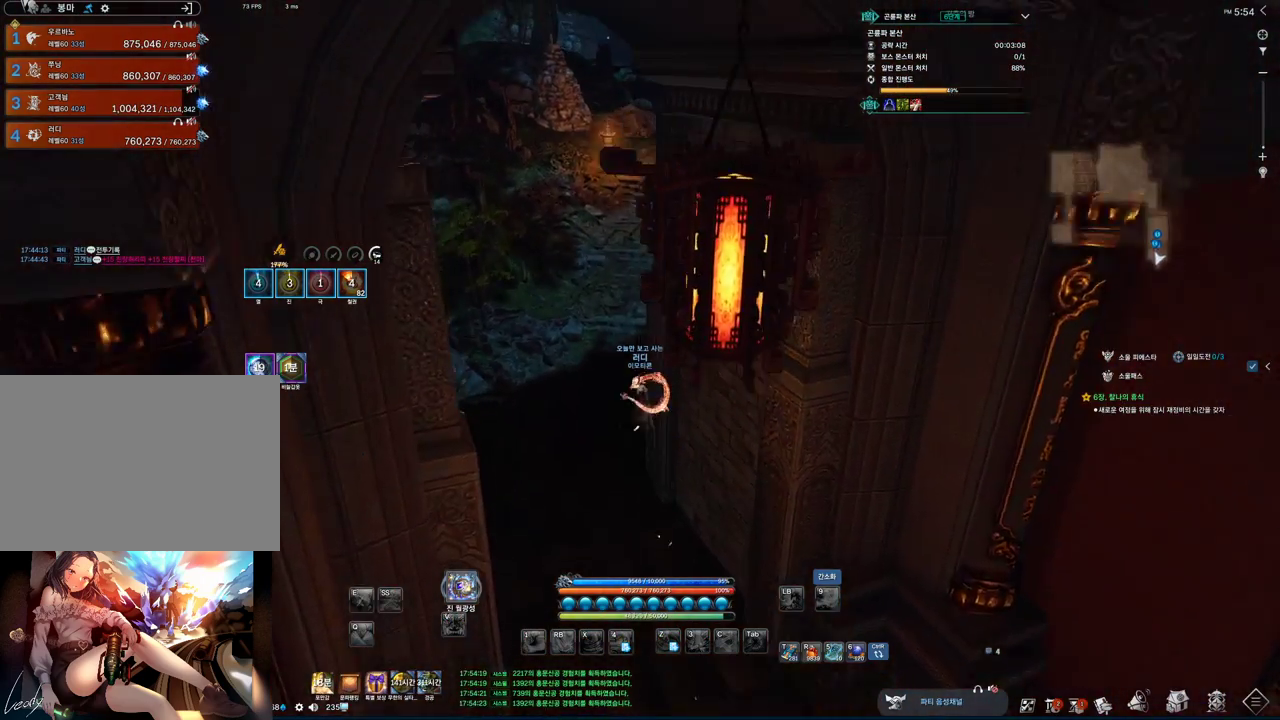
{"keys": ["alt", "d", "w"], "mouse": [], "events": [[200, "a", "up"], [200, "alt", "down"], [400, "d", "down"]]}
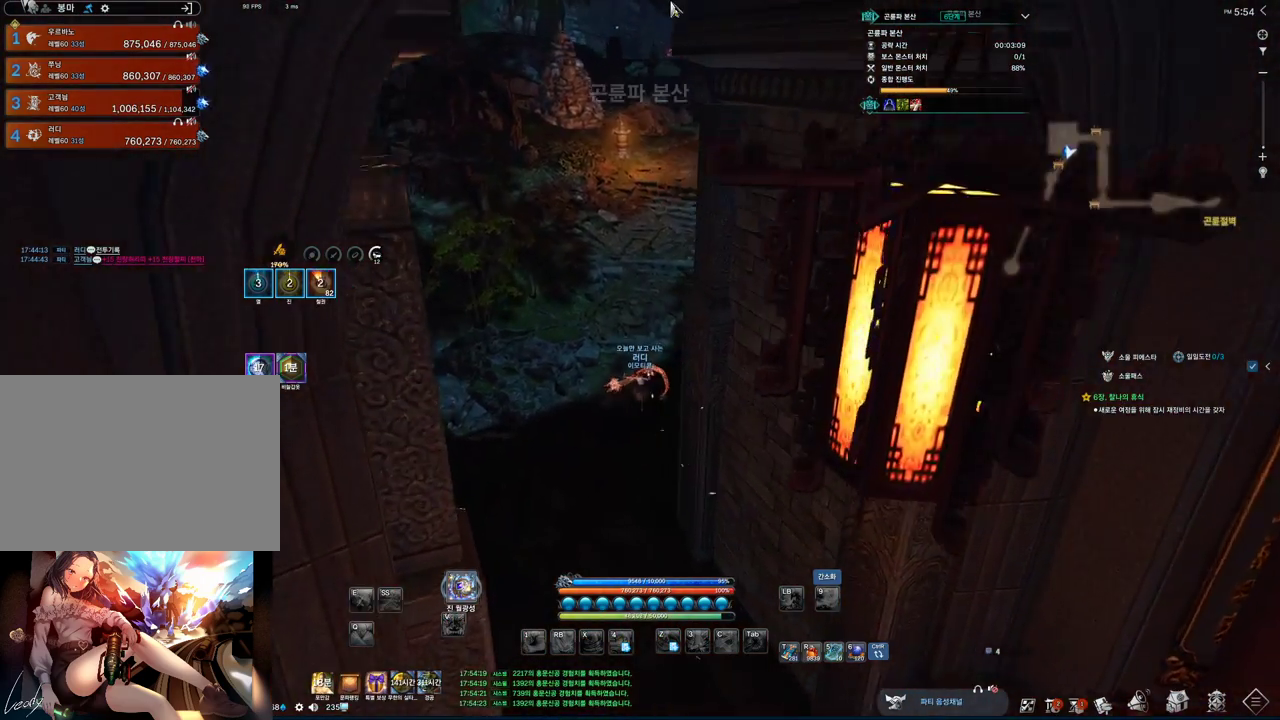
{"keys": ["alt", "w"], "mouse": ["left", "right"], "events": [[167, "d", "up"], [467, "mouse_right", "down"], [500, "mouse_left", "down"]]}
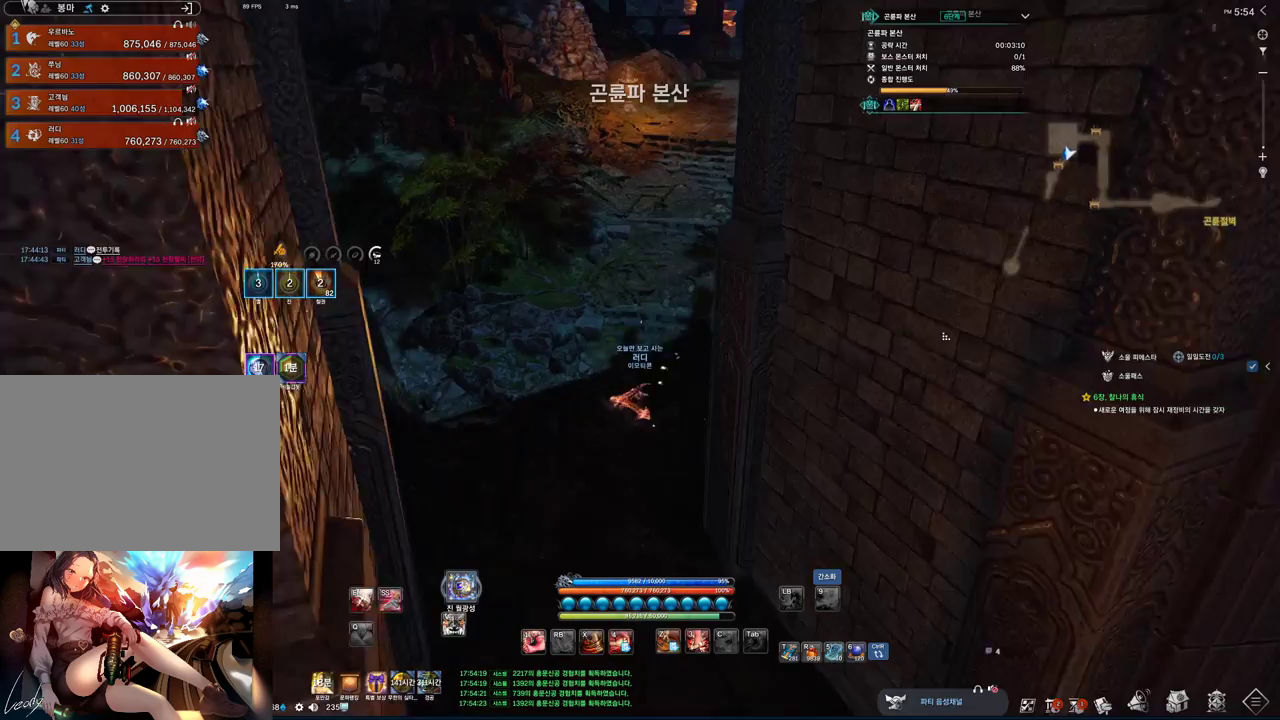
{"keys": ["space", "w"], "mouse": [], "events": [[100, "mouse_left", "up"], [100, "mouse_right", "up"], [300, "alt", "up"], [300, "d", "down"], [433, "space", "down"], [467, "d", "up"]]}
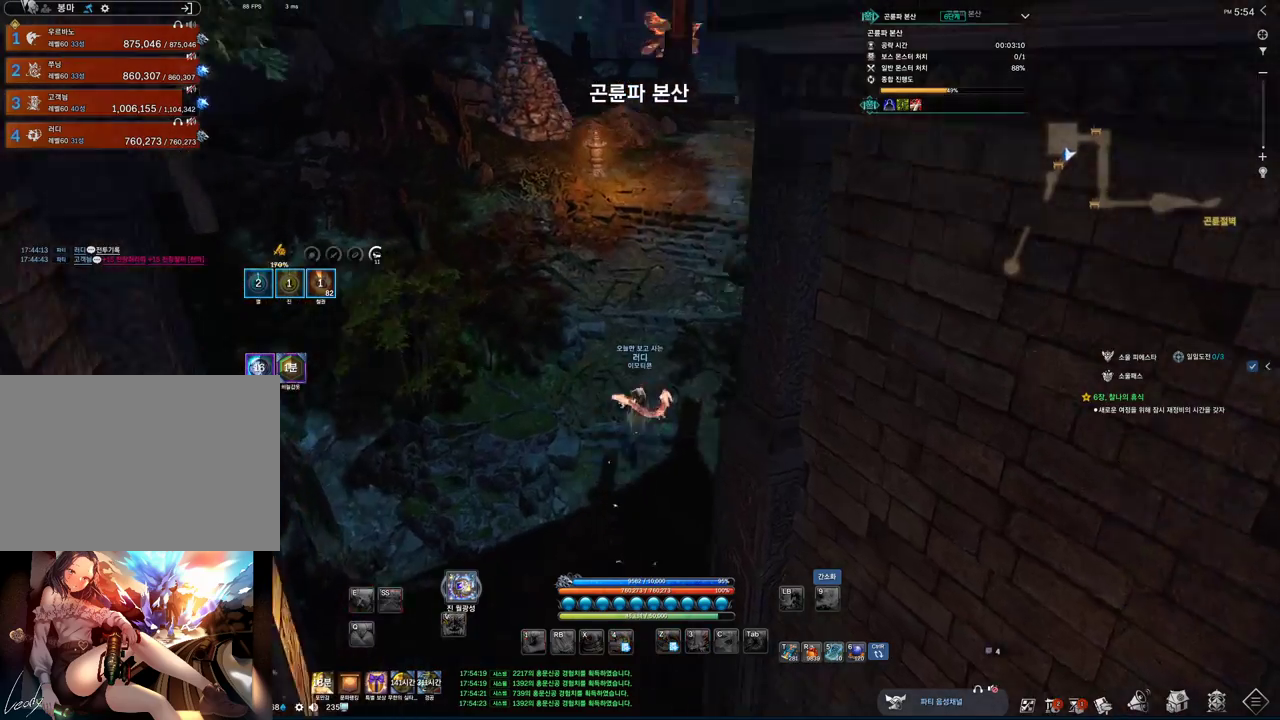
{"keys": ["alt", "w"], "mouse": [], "events": [[67, "mouse_mb4", "down"], [67, "space", "up"], [133, "mouse_mb4", "up"], [200, "mouse_mb4", "down"], [267, "mouse_mb4", "up"], [367, "alt", "down"]]}
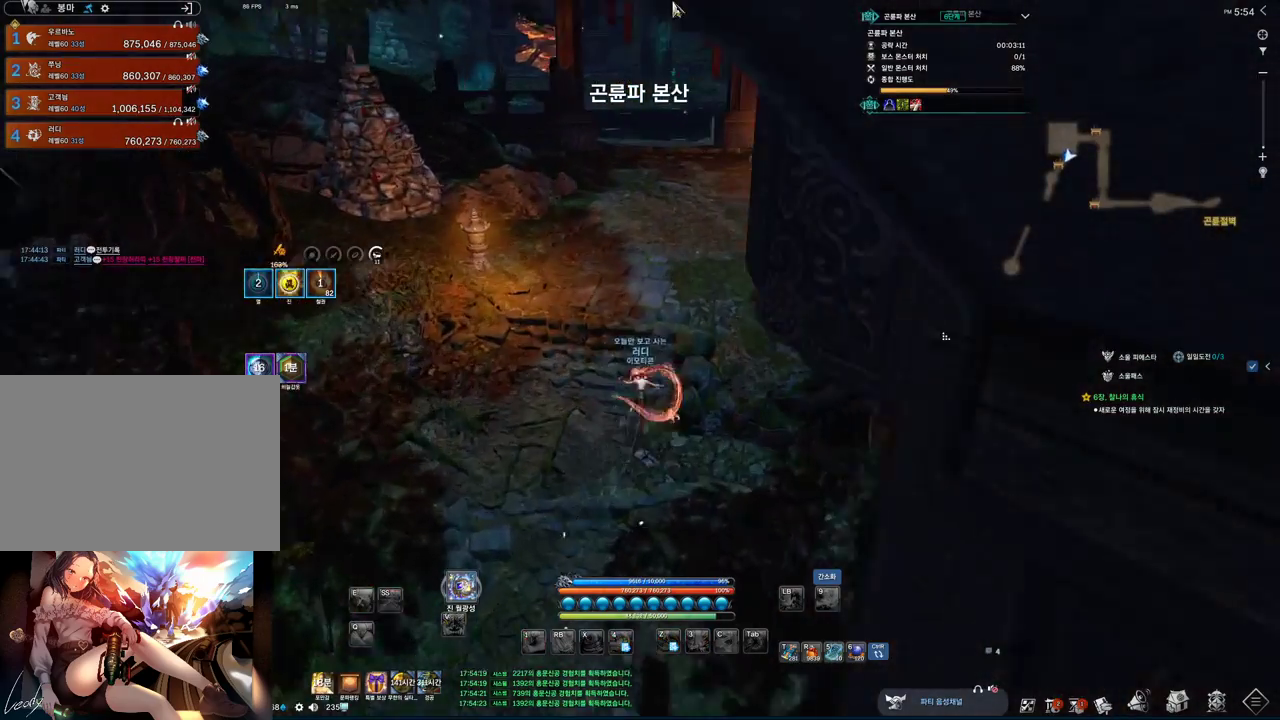
{"keys": ["a", "alt", "w"], "mouse": ["left", "right"], "events": [[100, "mouse_mb4", "down"], [133, "mouse_mb4", "up"], [267, "a", "down"], [433, "mouse_left", "down"], [433, "mouse_right", "down"]]}
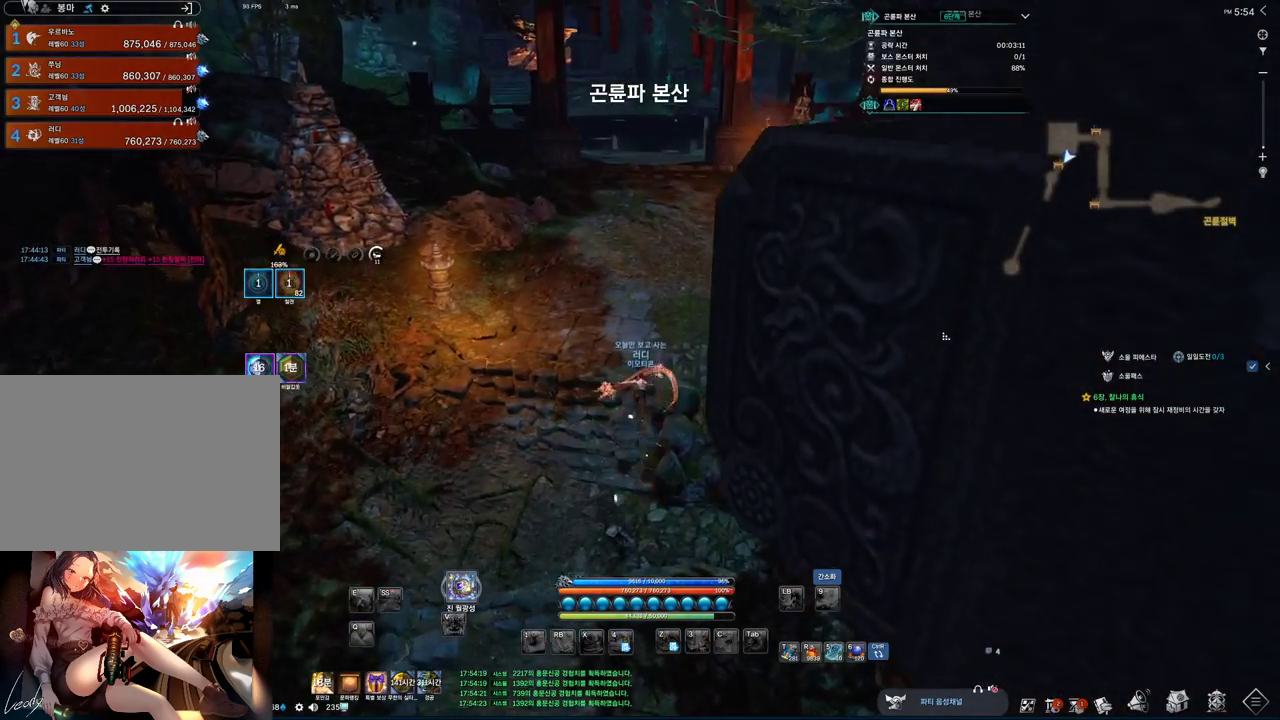
{"keys": ["alt", "w"], "mouse": [], "events": [[67, "mouse_left", "up"], [67, "mouse_right", "up"], [100, "a", "up"], [333, "mouse_left", "down"], [333, "mouse_right", "down"], [467, "mouse_left", "up"], [467, "mouse_right", "up"]]}
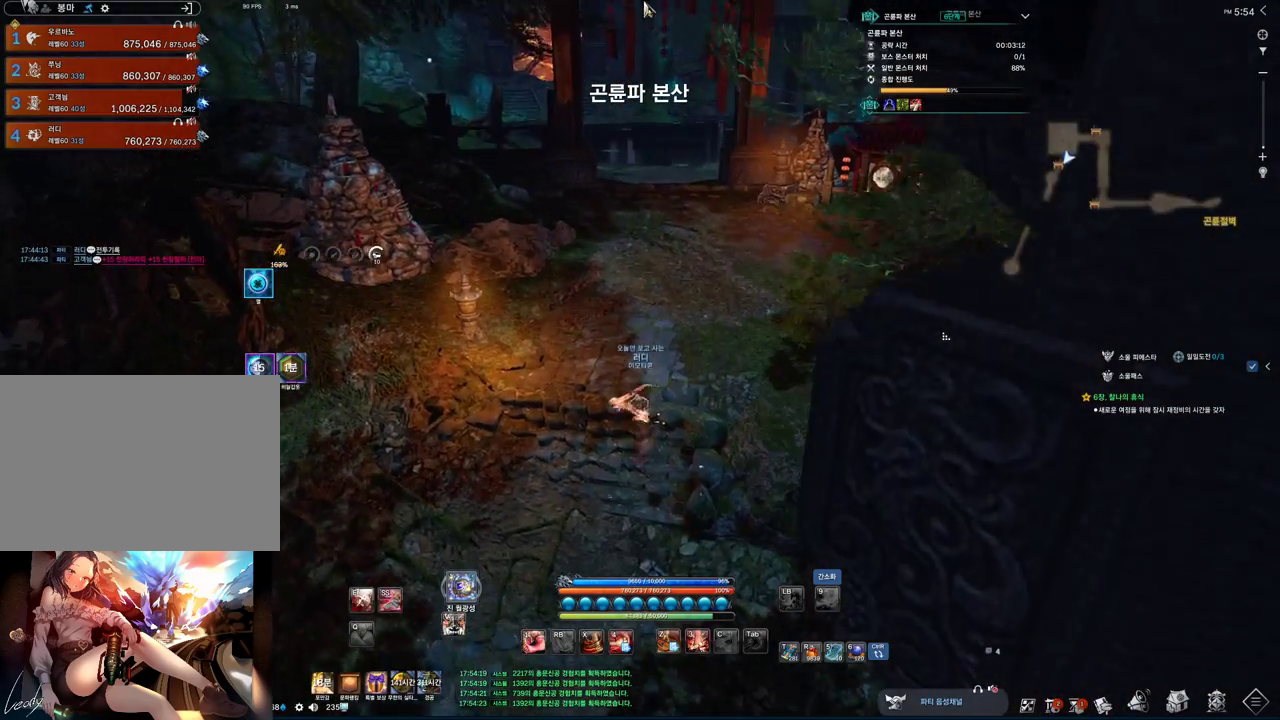
{"keys": ["alt", "w"], "mouse": [], "events": [[233, "d", "down"], [367, "mouse_left", "down"], [367, "mouse_right", "down"], [400, "d", "up"], [500, "mouse_left", "up"], [500, "mouse_right", "up"]]}
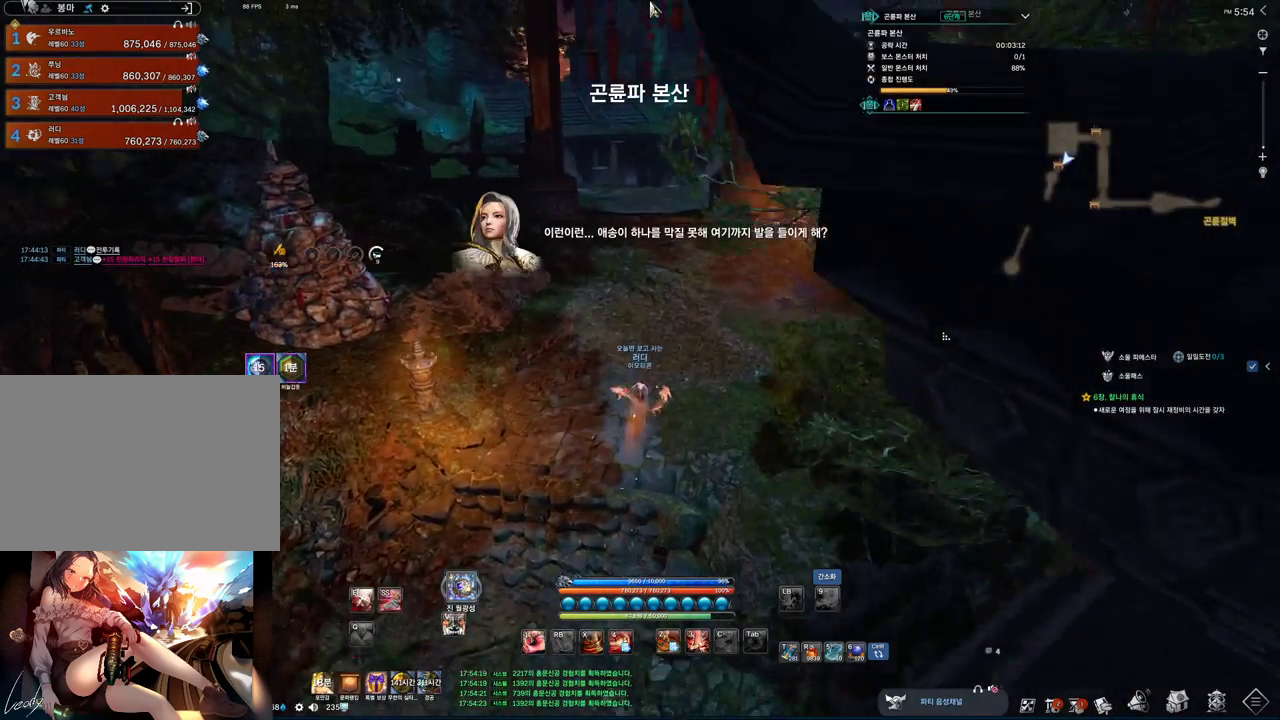
{"keys": ["w"], "mouse": [], "events": [[33, "mouse_left", "down"], [100, "mouse_right", "down"], [167, "mouse_left", "up"], [233, "mouse_right", "up"], [367, "alt", "up"]]}
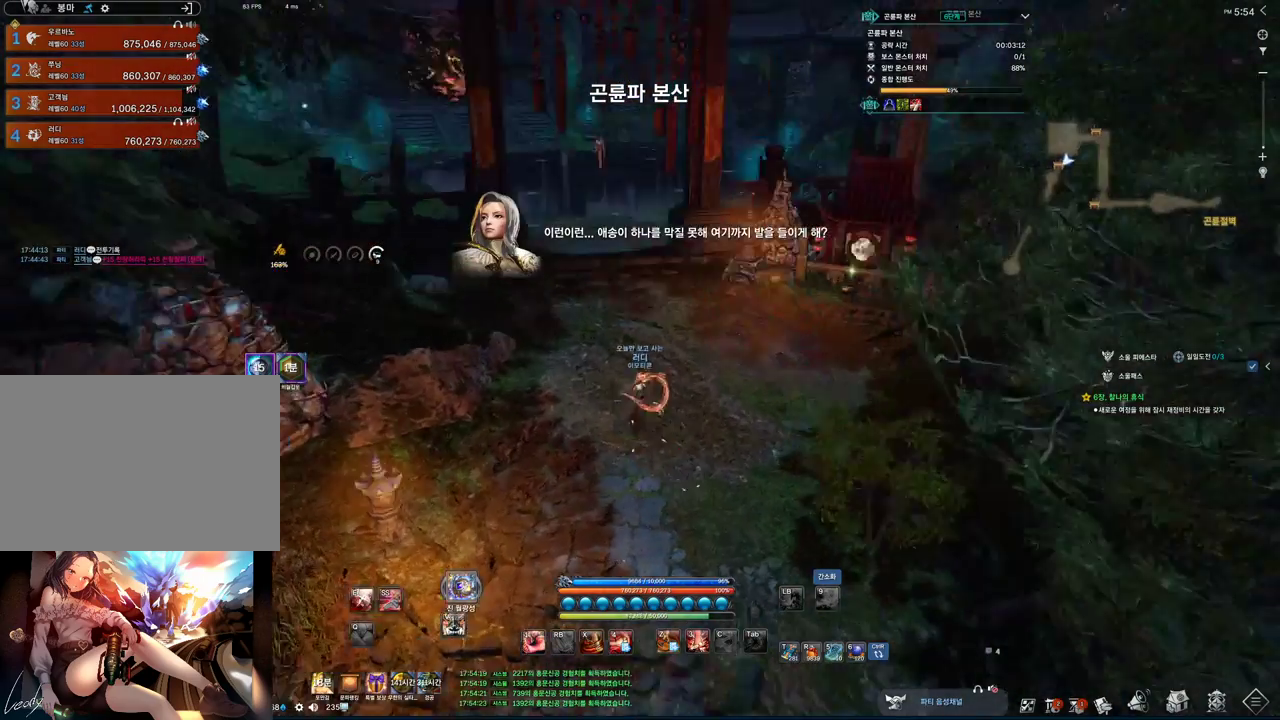
{"keys": ["alt", "d", "w"], "mouse": ["right"], "events": [[300, "alt", "down"], [433, "d", "down"], [467, "mouse_right", "down"]]}
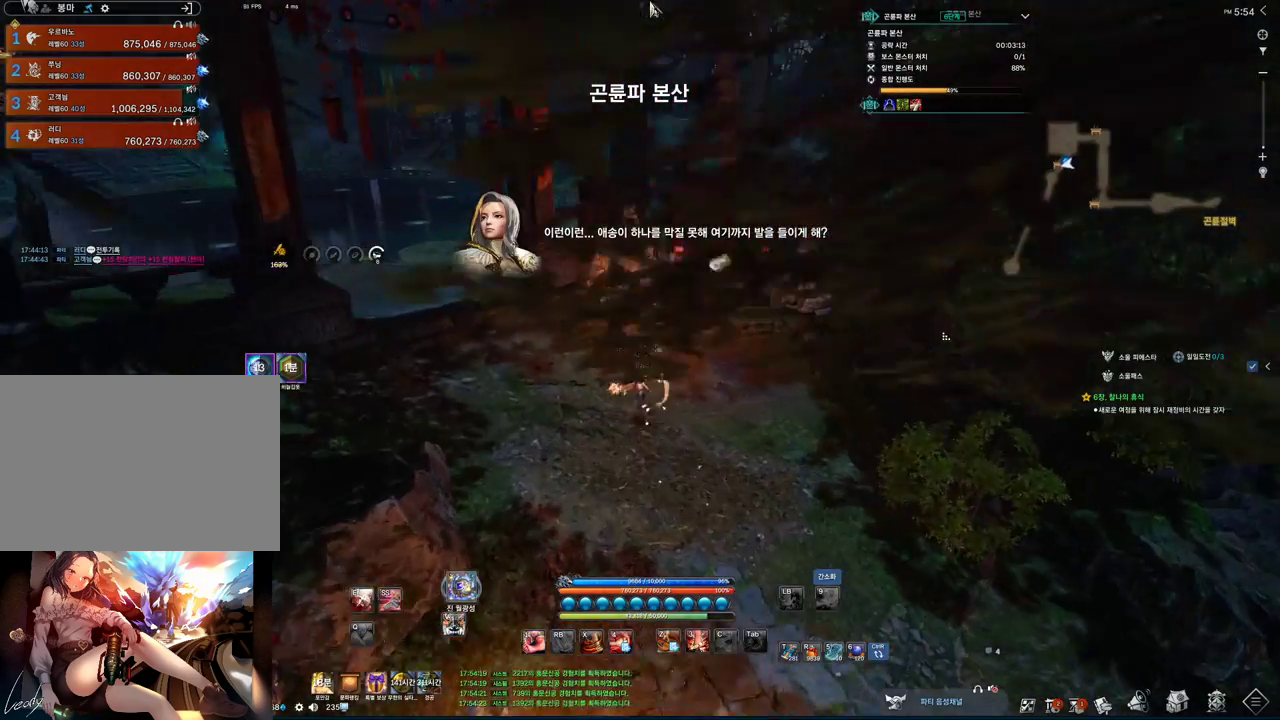
{"keys": ["w"], "mouse": [], "events": [[33, "mouse_left", "down"], [133, "mouse_left", "up"], [133, "mouse_right", "up"], [200, "mouse_left", "down"], [200, "mouse_right", "down"], [367, "mouse_left", "up"], [367, "mouse_right", "up"], [500, "alt", "up"], [500, "d", "up"]]}
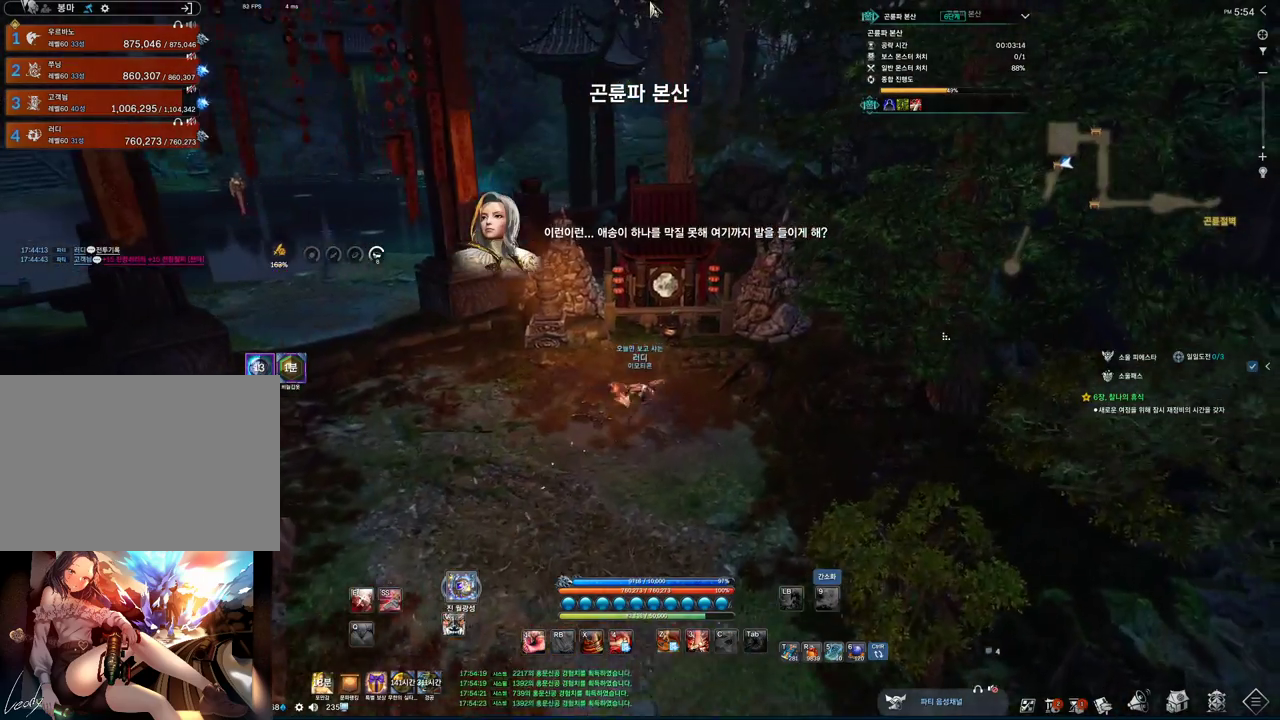
{"keys": ["f"], "mouse": [], "events": [[300, "w", "up"], [400, "f", "down"]]}